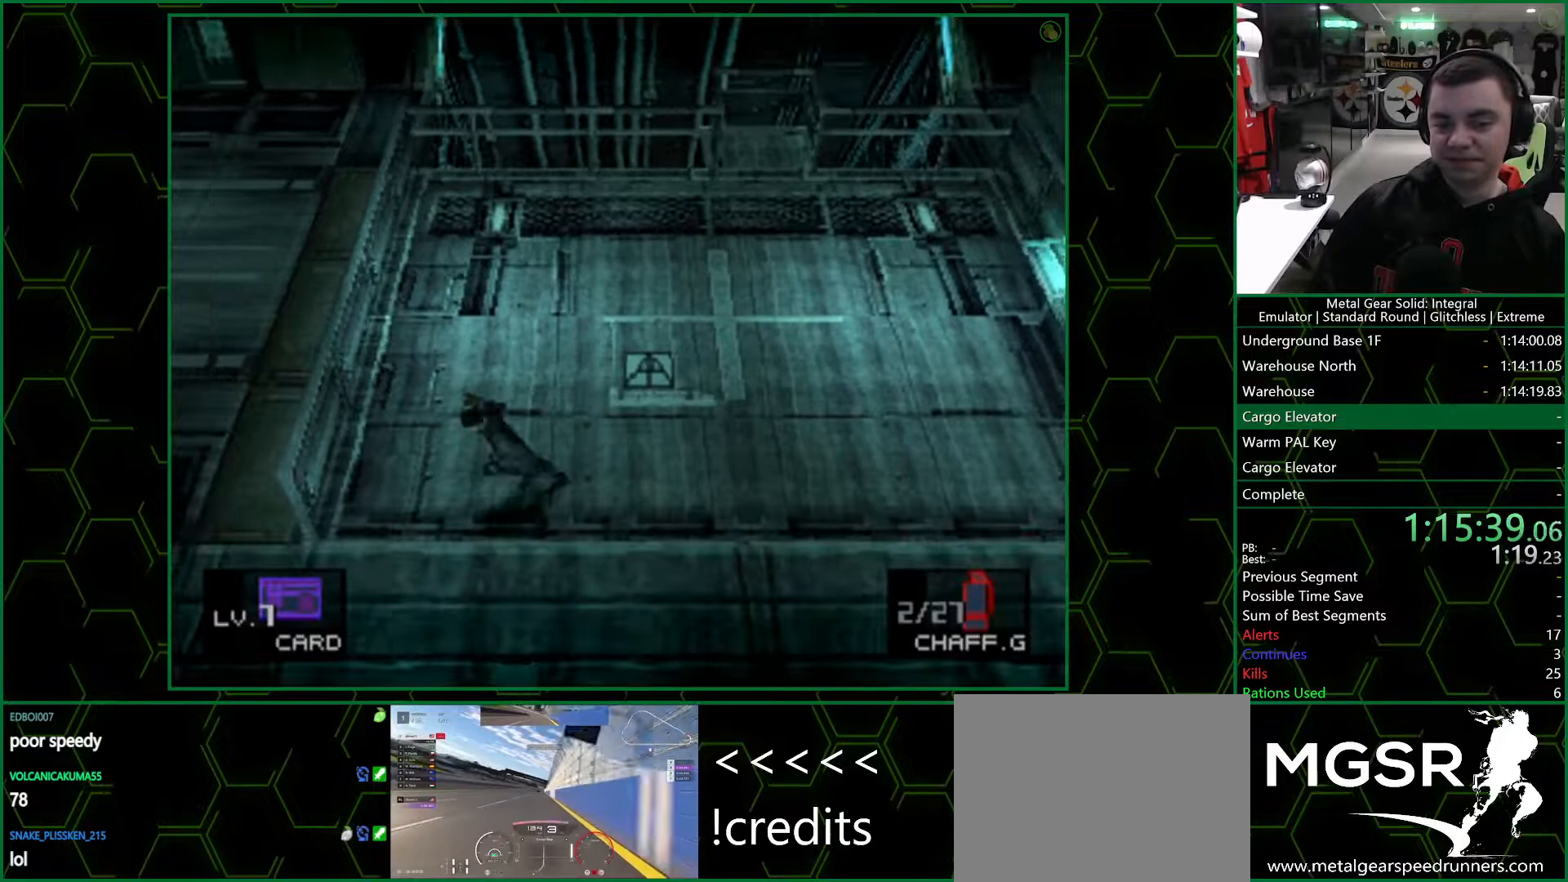
Gameplay with a controller (PlayStation layout); each line is a JSON object with the inputs held at the frame after it. "events" lists button and stick changes between this image and that frame as [ms after this image, input, new state], when the widget could be followed in between.
{"buttons": [], "left_stick": "left", "right_stick": "center", "events": [[433, "left_stick", "left"]]}
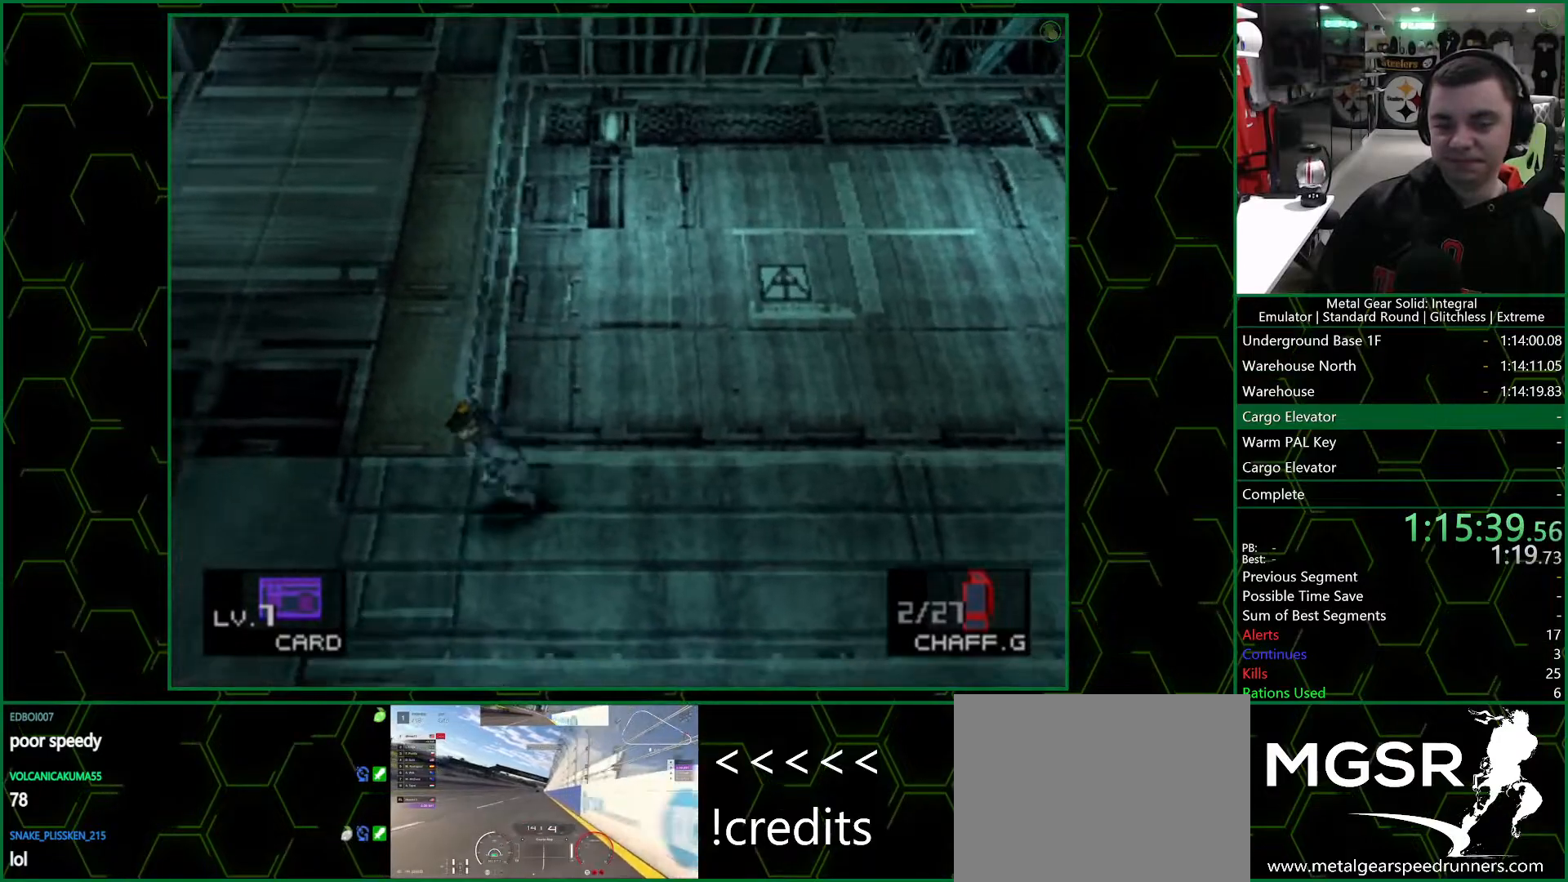
{"buttons": [], "left_stick": "up-left", "right_stick": "center", "events": [[467, "left_stick", "up-left"]]}
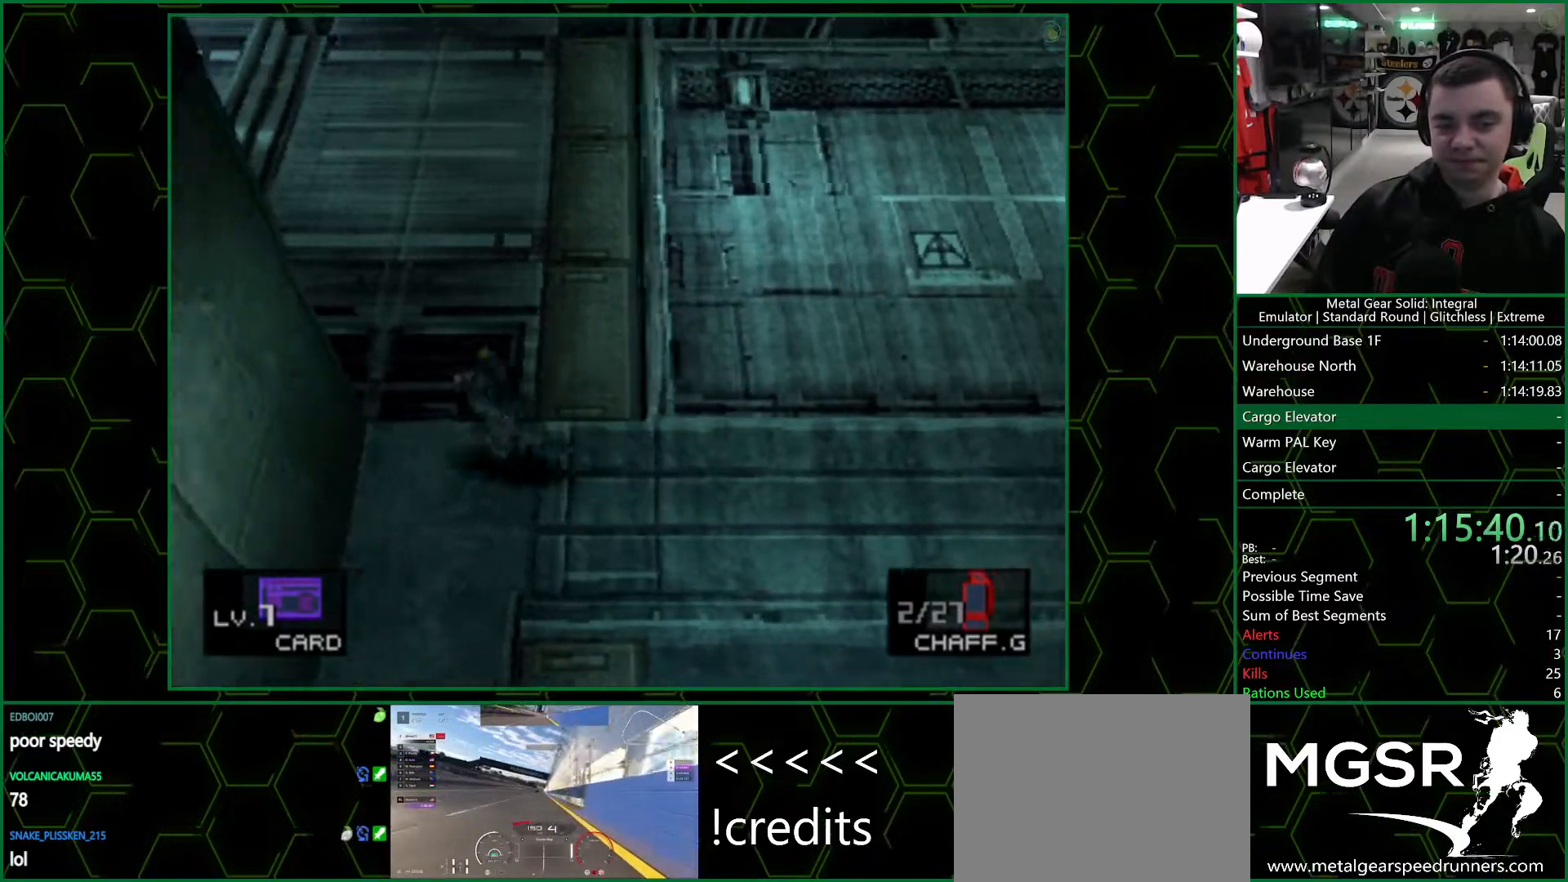
{"buttons": [], "left_stick": "down-left", "right_stick": "center", "events": [[467, "left_stick", "down-left"]]}
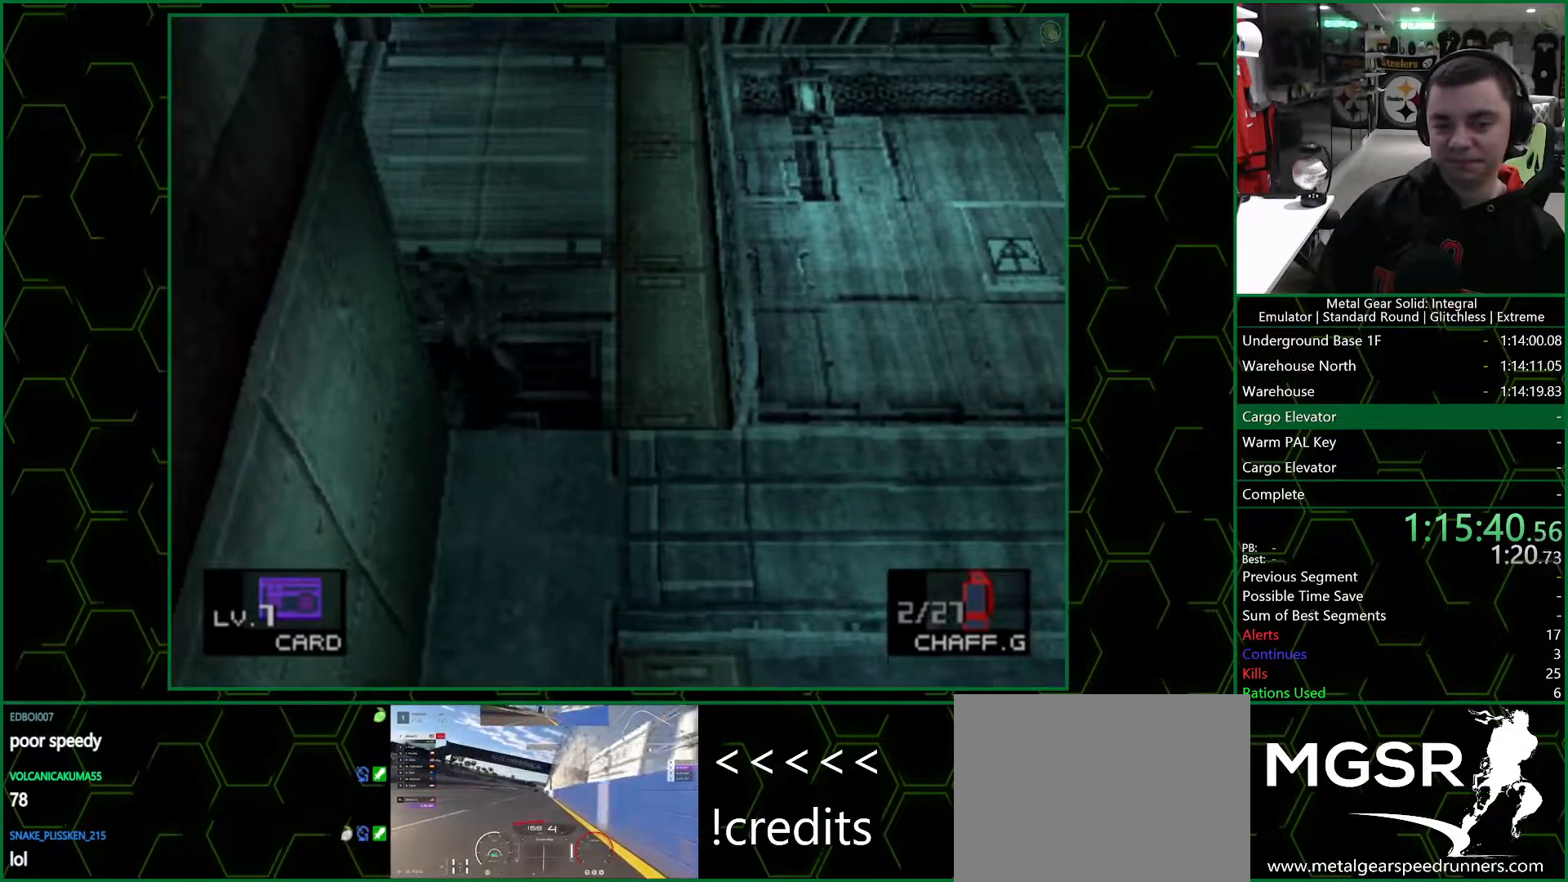
{"buttons": [], "left_stick": "center", "right_stick": "center", "events": [[317, "left_stick", "center"]]}
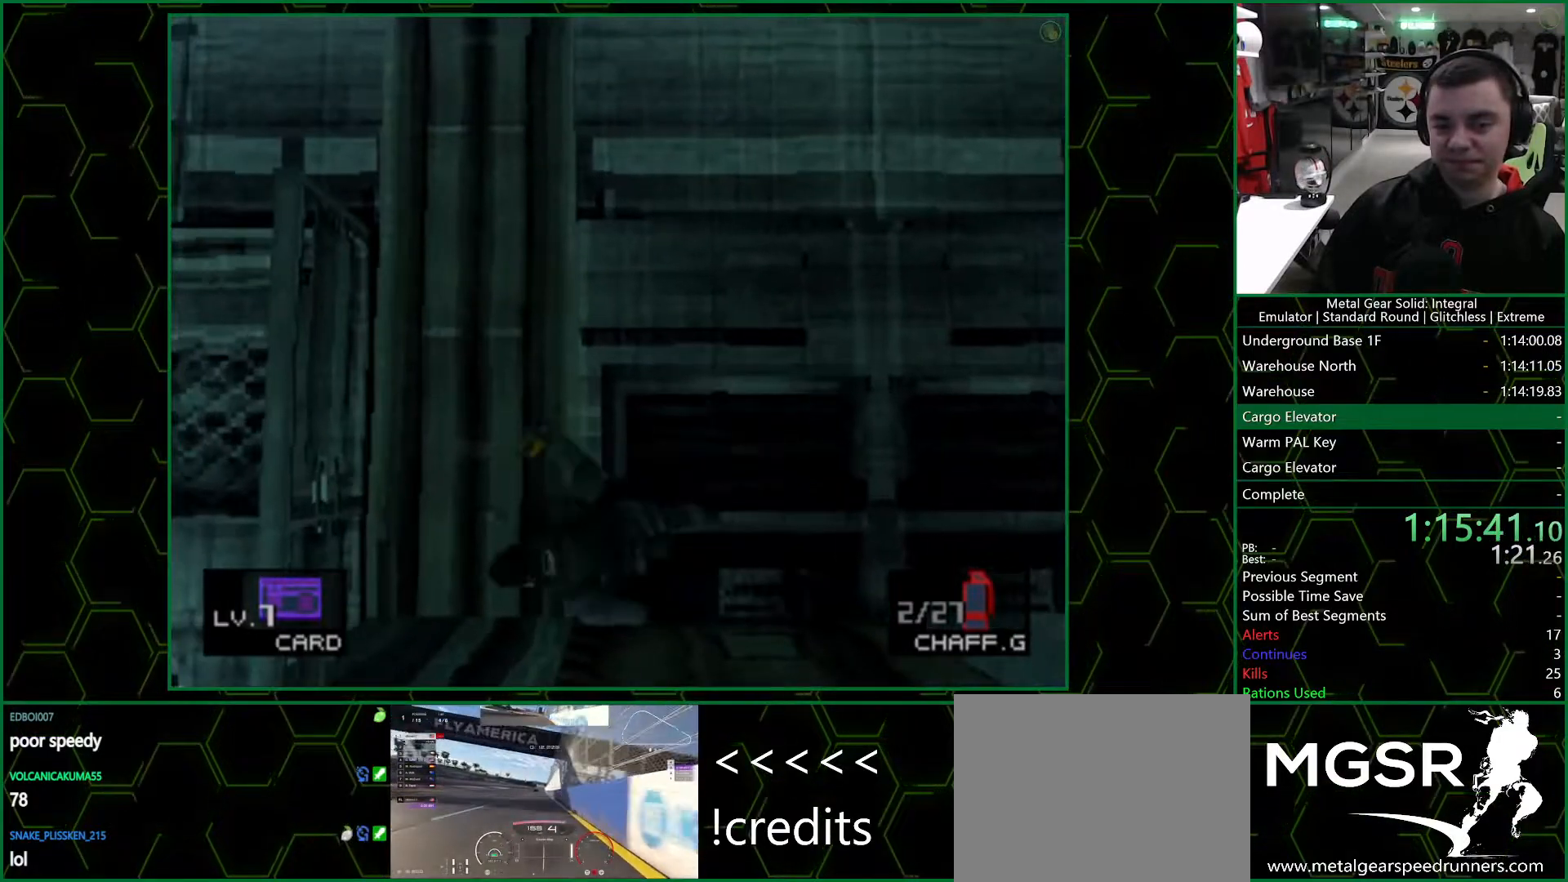
{"buttons": [], "left_stick": "up-left", "right_stick": "center", "events": [[217, "left_stick", "left"], [483, "left_stick", "up-left"]]}
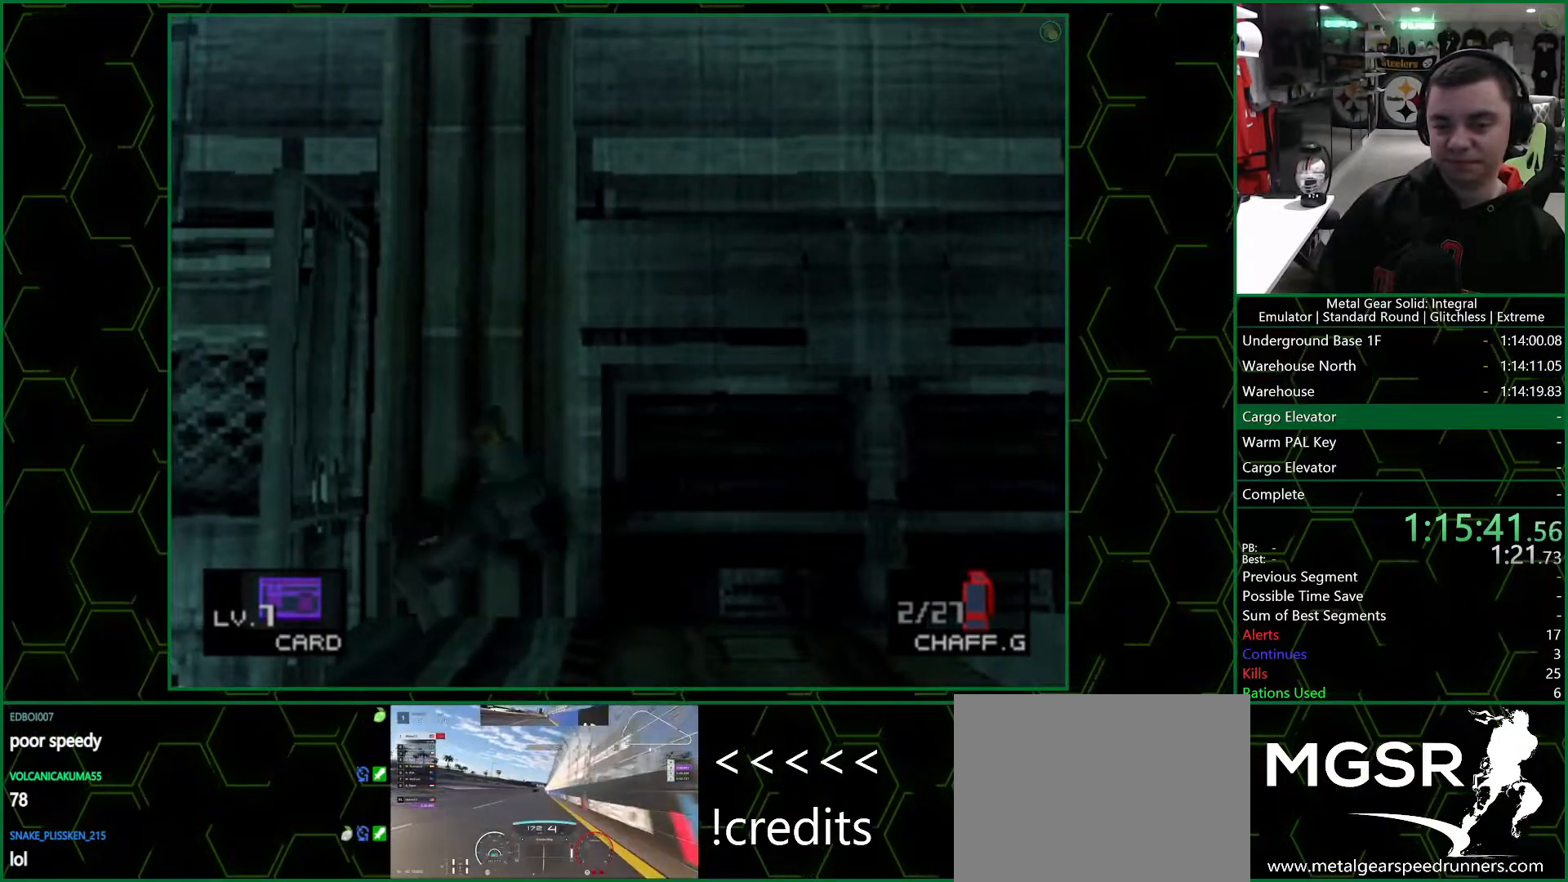
{"buttons": [], "left_stick": "up-left", "right_stick": "center", "events": [[17, "left_stick", "up"], [467, "left_stick", "up-left"]]}
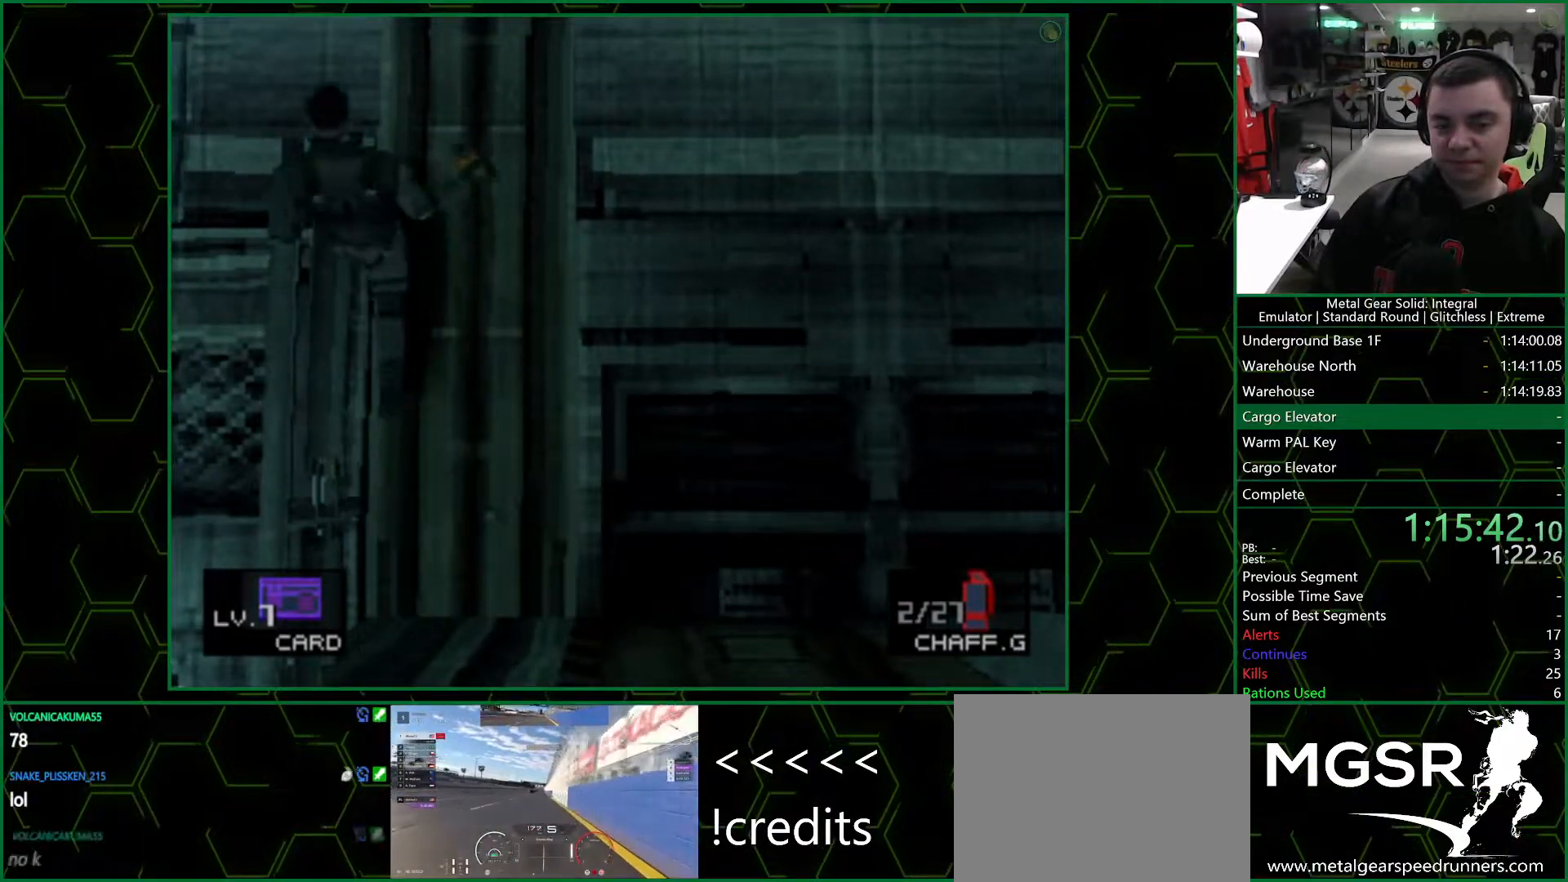
{"buttons": [], "left_stick": "down", "right_stick": "center", "events": [[33, "left_stick", "left"], [283, "left_stick", "down"]]}
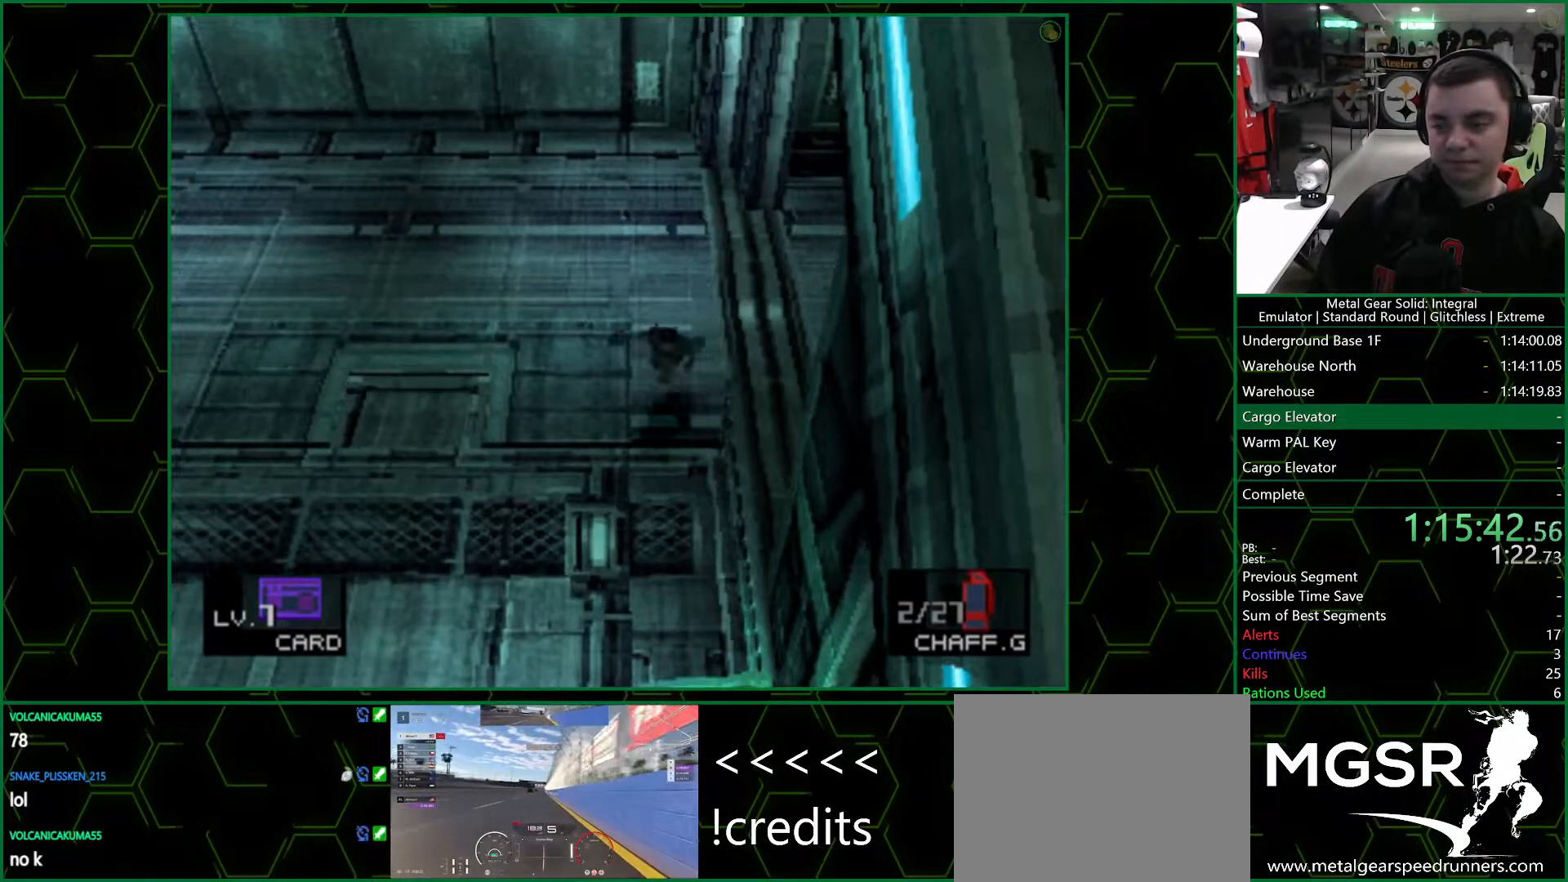
{"buttons": [], "left_stick": "down", "right_stick": "center", "events": []}
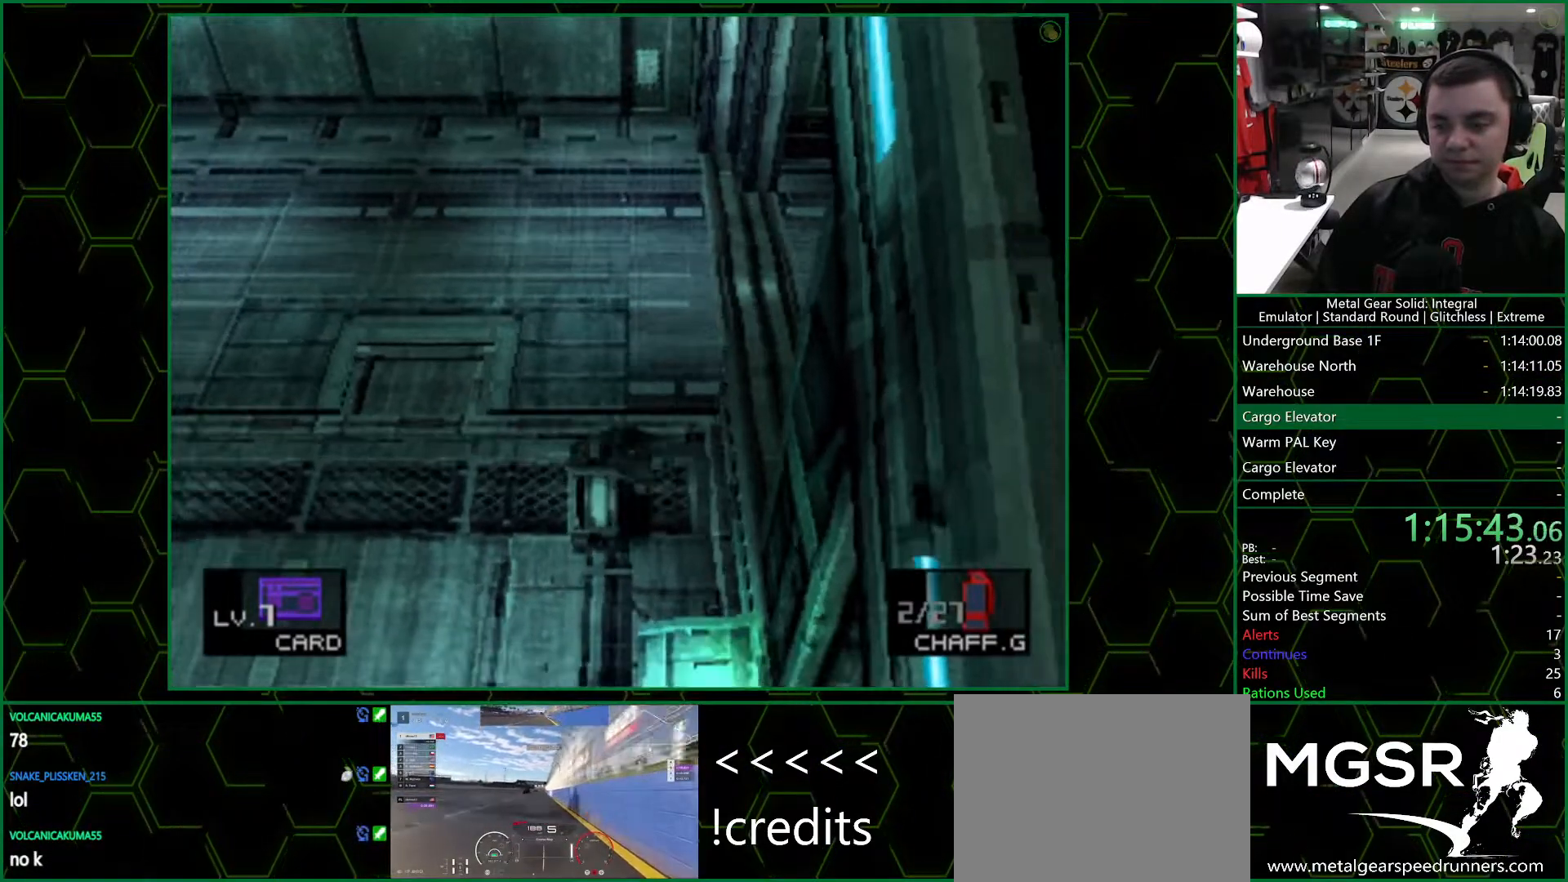
{"buttons": [], "left_stick": "down", "right_stick": "center", "events": []}
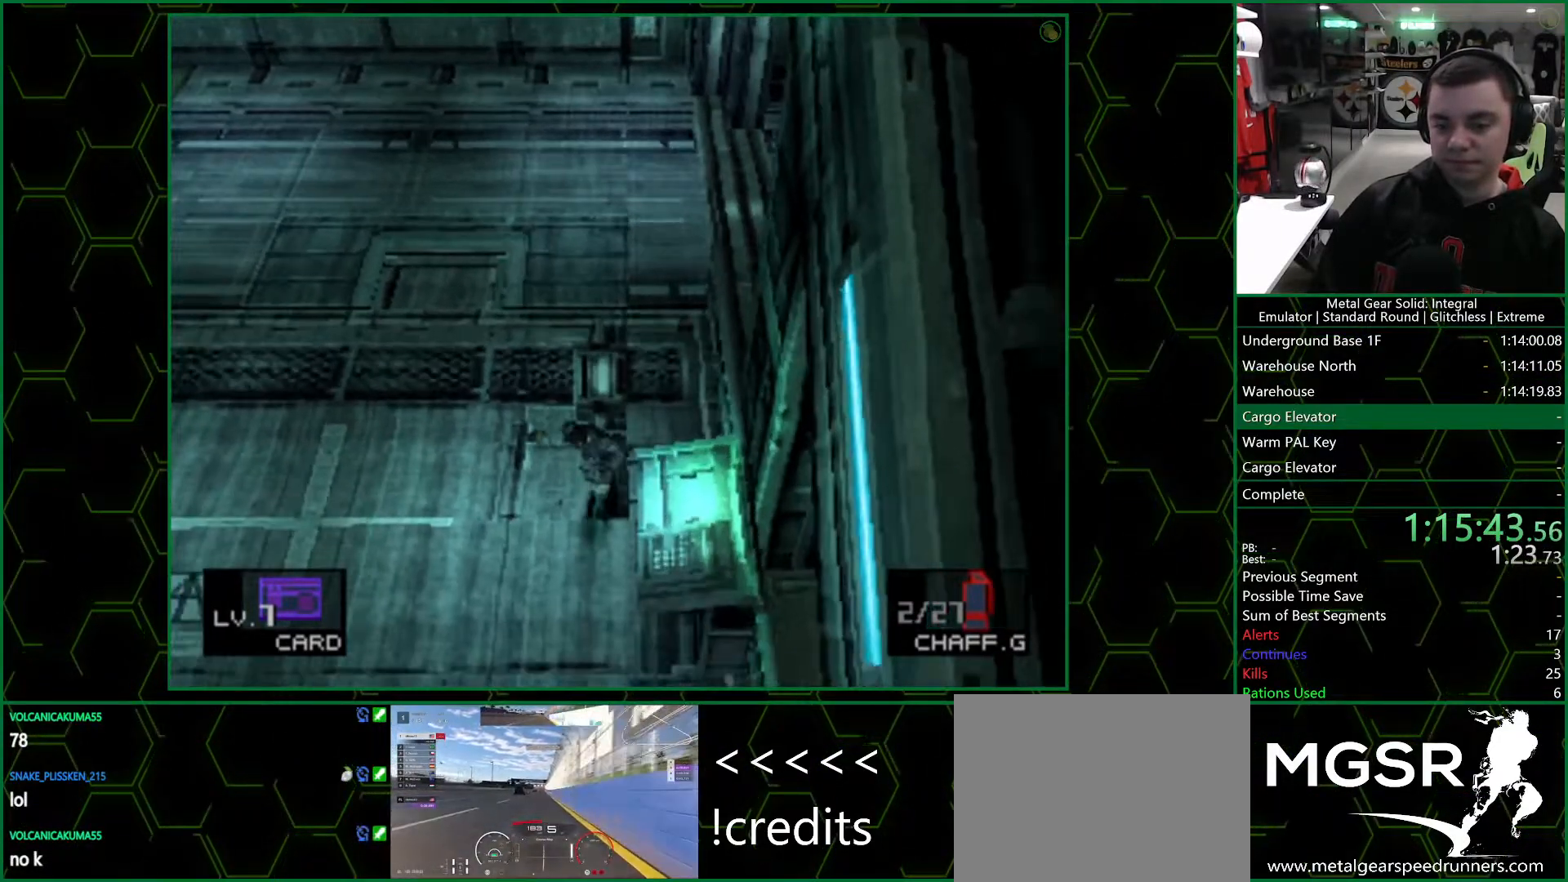
{"buttons": [], "left_stick": "center", "right_stick": "center", "events": [[117, "left_stick", "right"], [200, "CIRCLE", "down"], [283, "CIRCLE", "up"], [317, "left_stick", "center"], [350, "CIRCLE", "down"], [417, "CIRCLE", "up"]]}